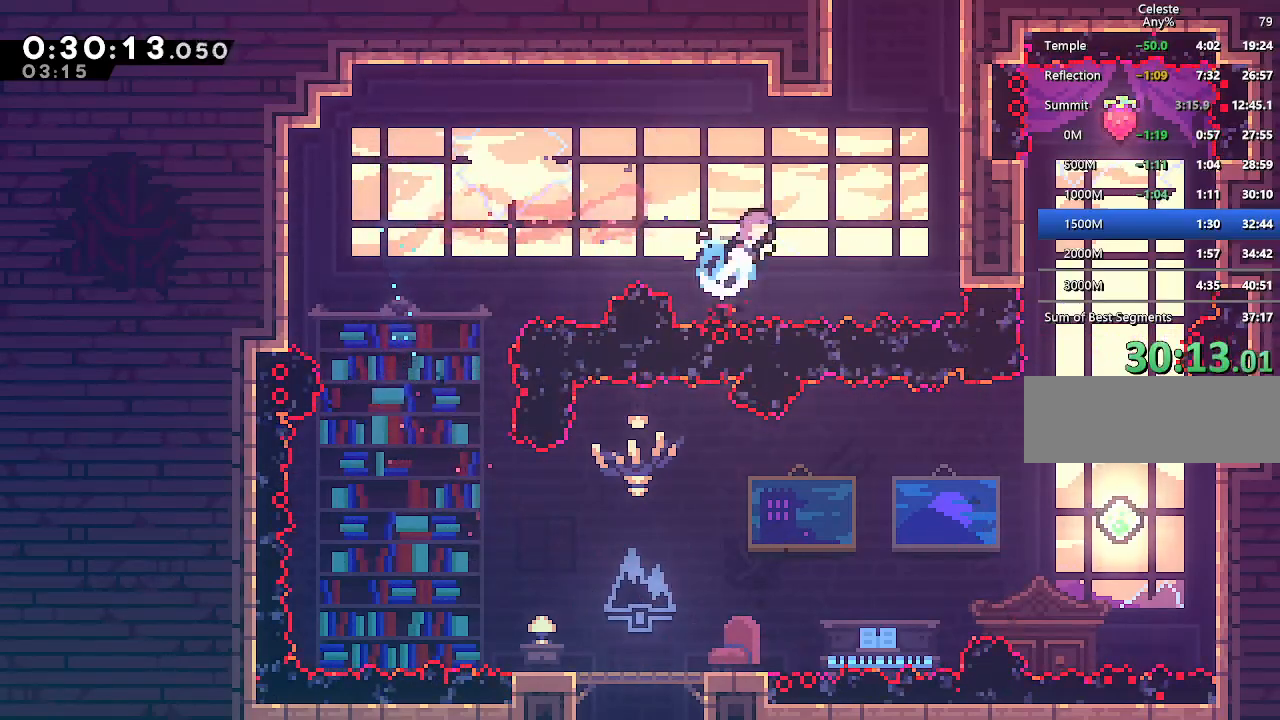
Gameplay with keyboard; each line is a JSON object with the keys held at the frame after it. "events" lists presses ("down") and releases ("up") of "climb", "dash", "down", "jump", "jump2", "left", "pause", "right", "talk" and "up" between this image and that frame as [ms after this image, input, new state], when the widget could be followed in between. No other keys are recorded. Mouse input is not recorded. Key names are as the overlay labels them; some are game actions (e.g. jump) rather than physical keys.
{"keys": ["climb", "jump", "right", "up"], "events": [[283, "dash", "up"], [433, "jump", "down"]]}
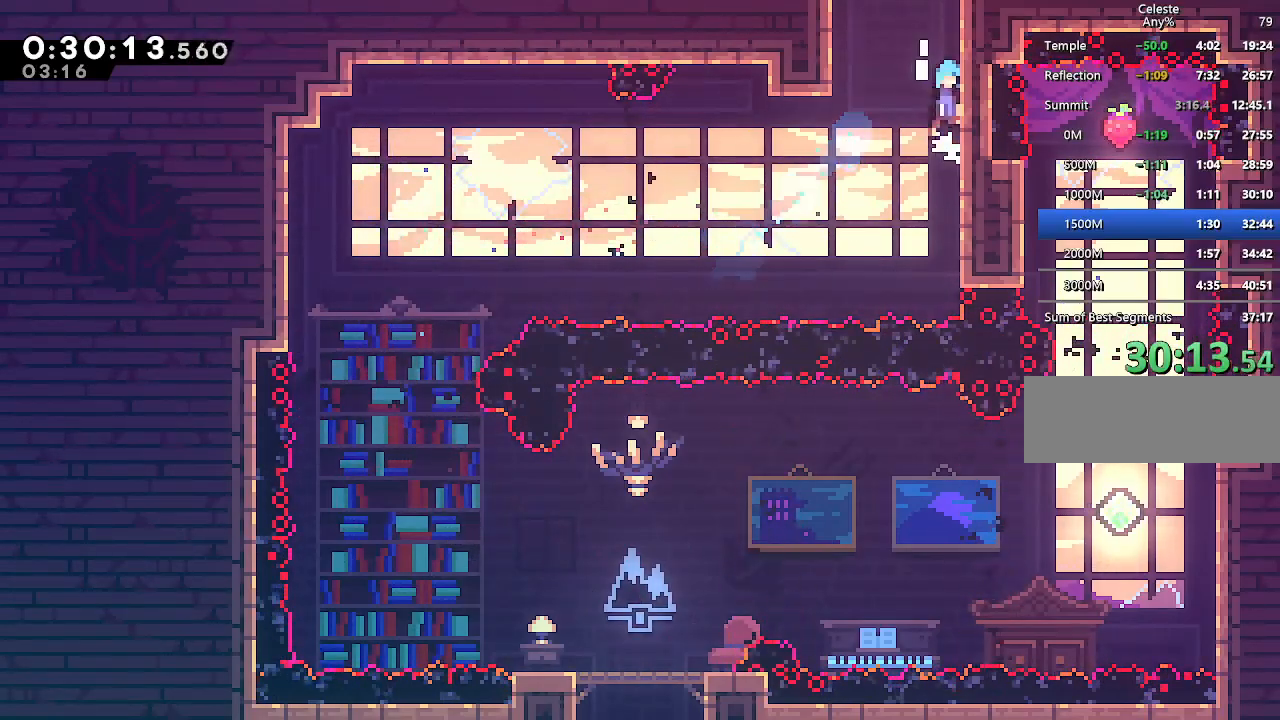
{"keys": ["jump", "right", "up"], "events": [[17, "jump", "up"], [67, "jump", "down"], [167, "jump", "up"], [200, "jump", "down"], [300, "jump", "up"], [350, "jump", "down"], [483, "climb", "up"]]}
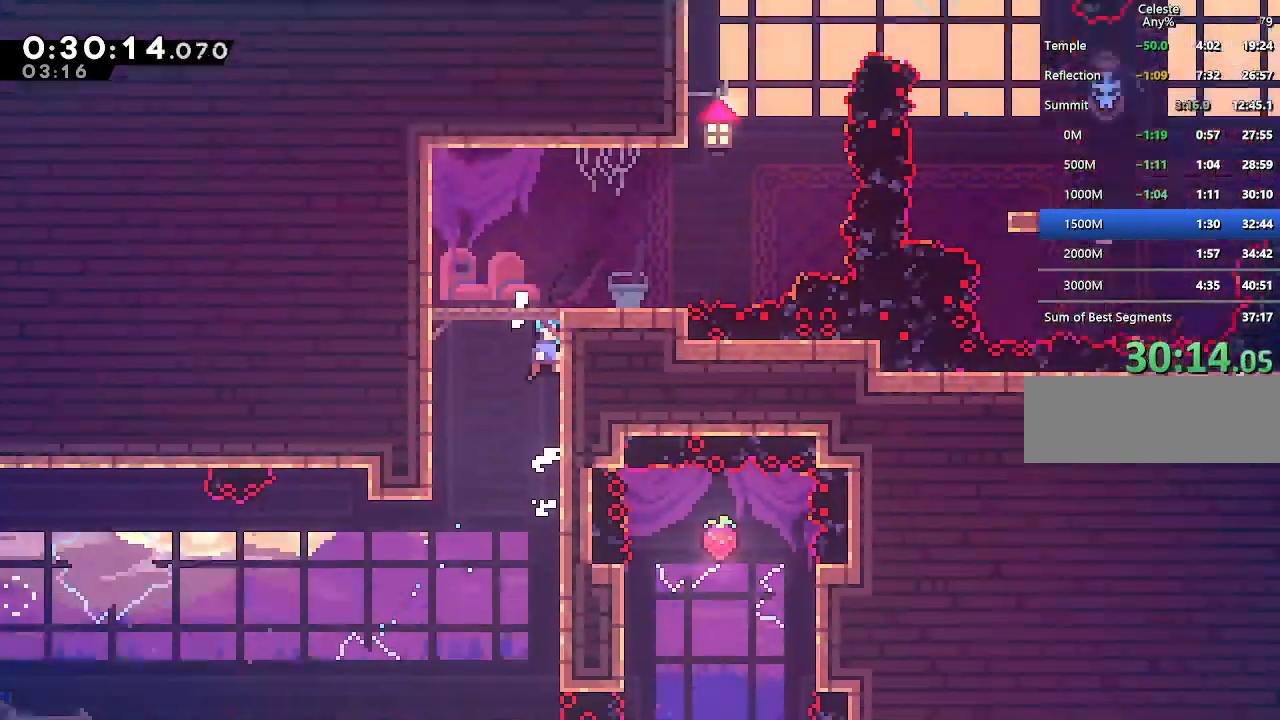
{"keys": ["right", "up"], "events": [[83, "jump", "up"]]}
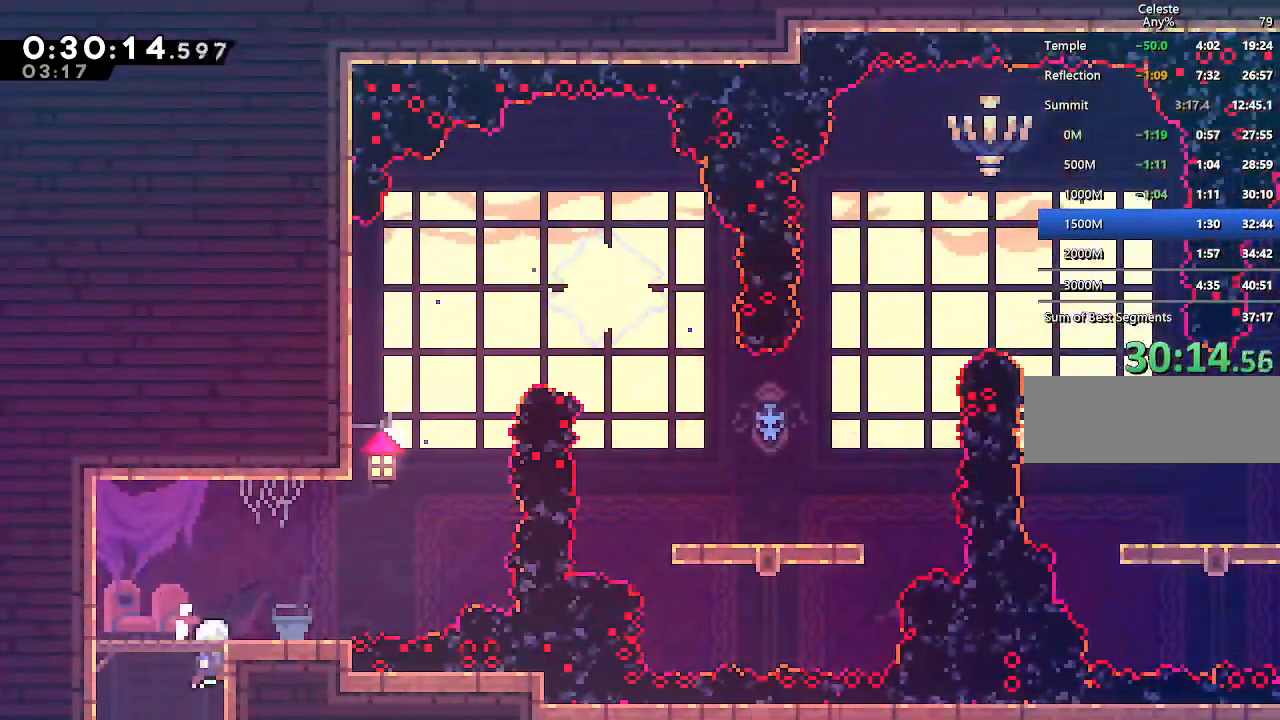
{"keys": ["dash", "up"], "events": [[200, "dash", "down"], [383, "dash", "up"], [483, "dash", "down"], [483, "right", "up"]]}
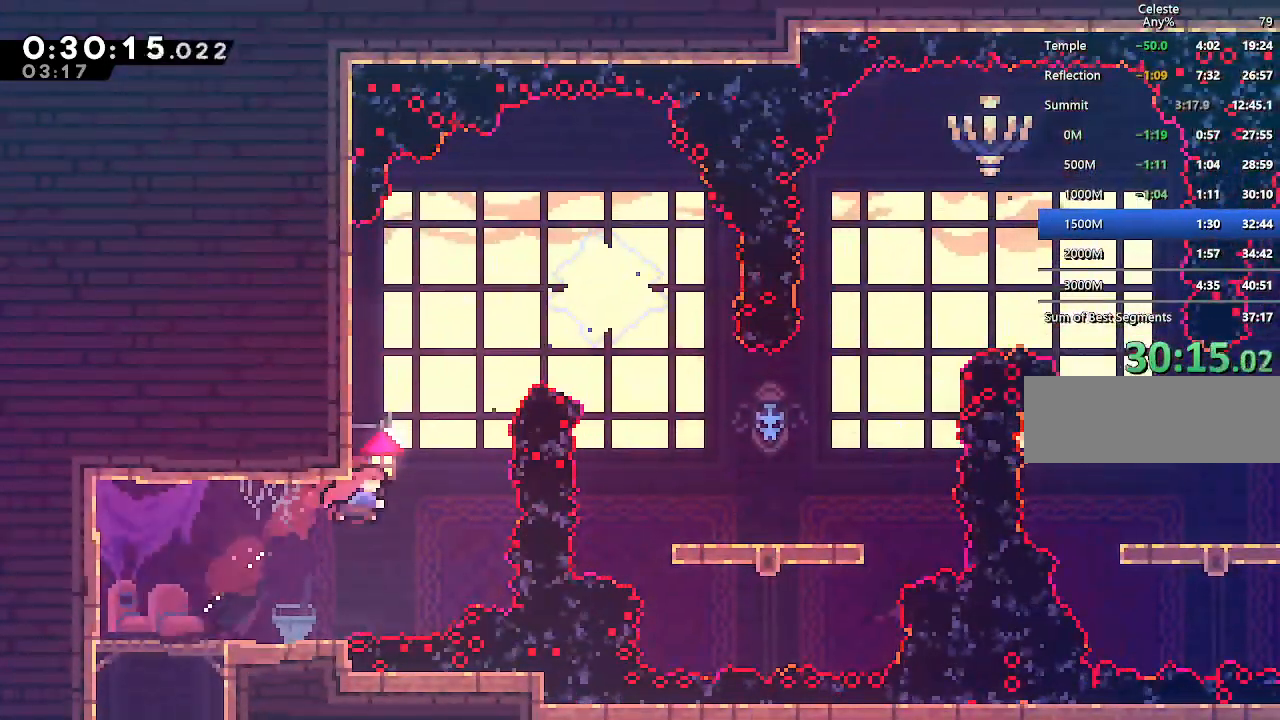
{"keys": ["right"], "events": [[117, "dash", "up"], [167, "jump", "down"], [200, "right", "down"], [250, "up", "up"], [300, "jump", "up"]]}
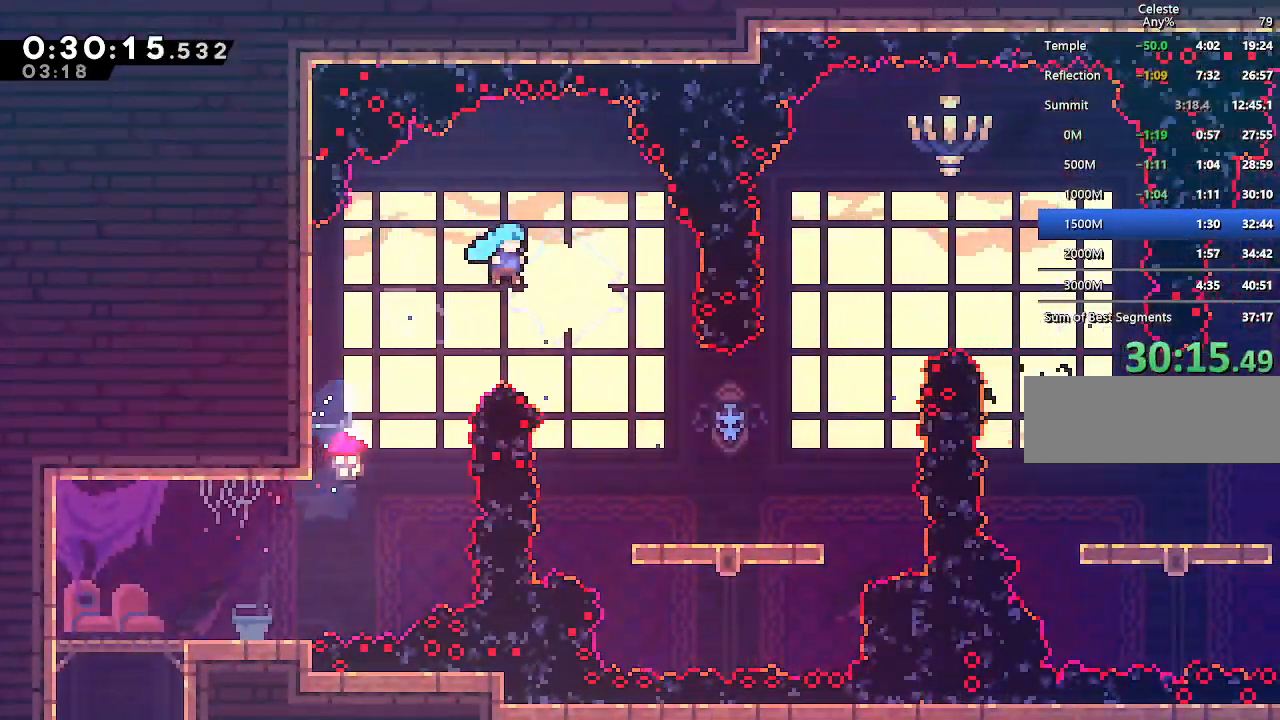
{"keys": ["right"], "events": []}
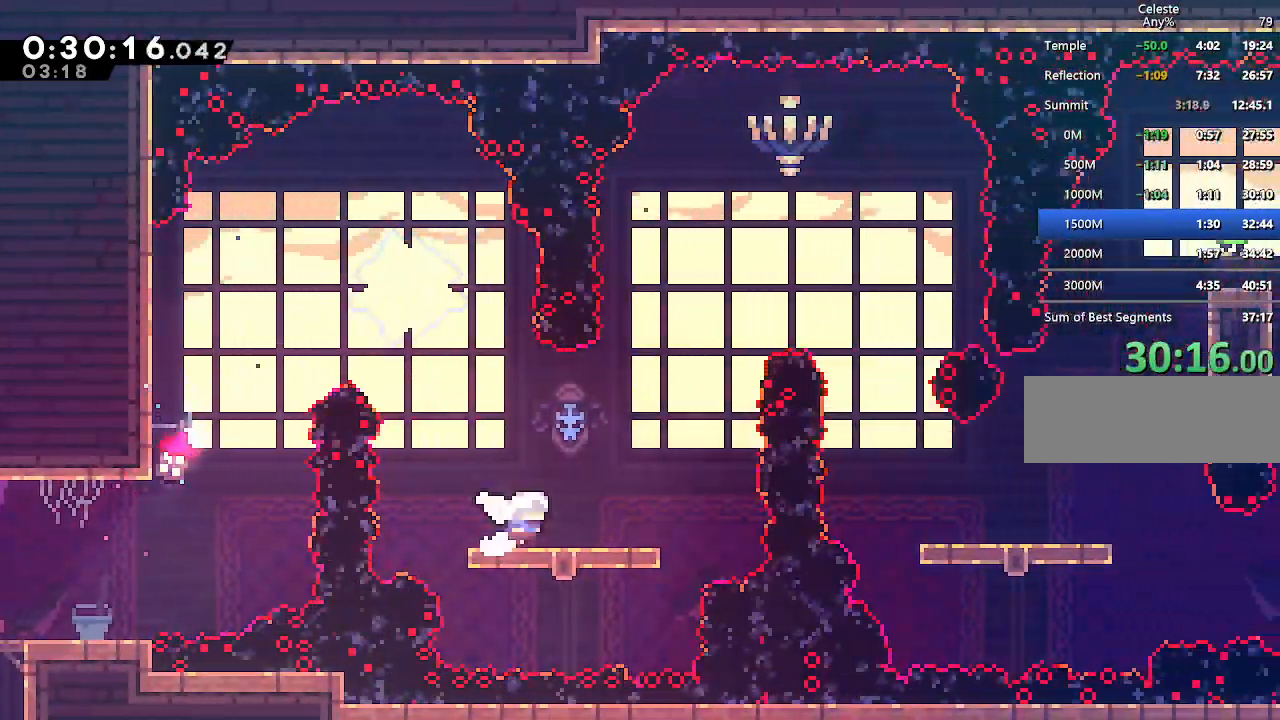
{"keys": ["right", "up"], "events": [[150, "jump", "down"], [200, "up", "down"], [283, "jump", "up"], [283, "right", "up"], [333, "dash", "down"], [467, "dash", "up"], [467, "right", "down"]]}
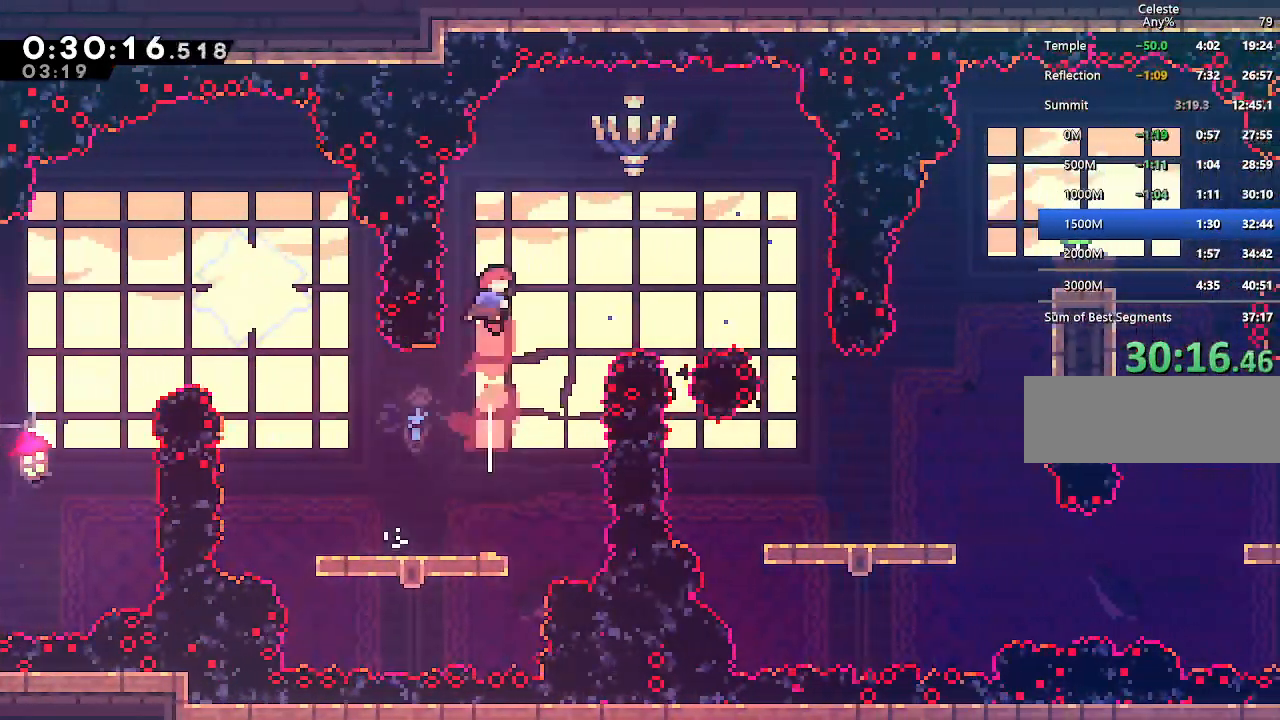
{"keys": ["right"], "events": [[17, "dash", "down"], [17, "up", "up"], [167, "dash", "up"]]}
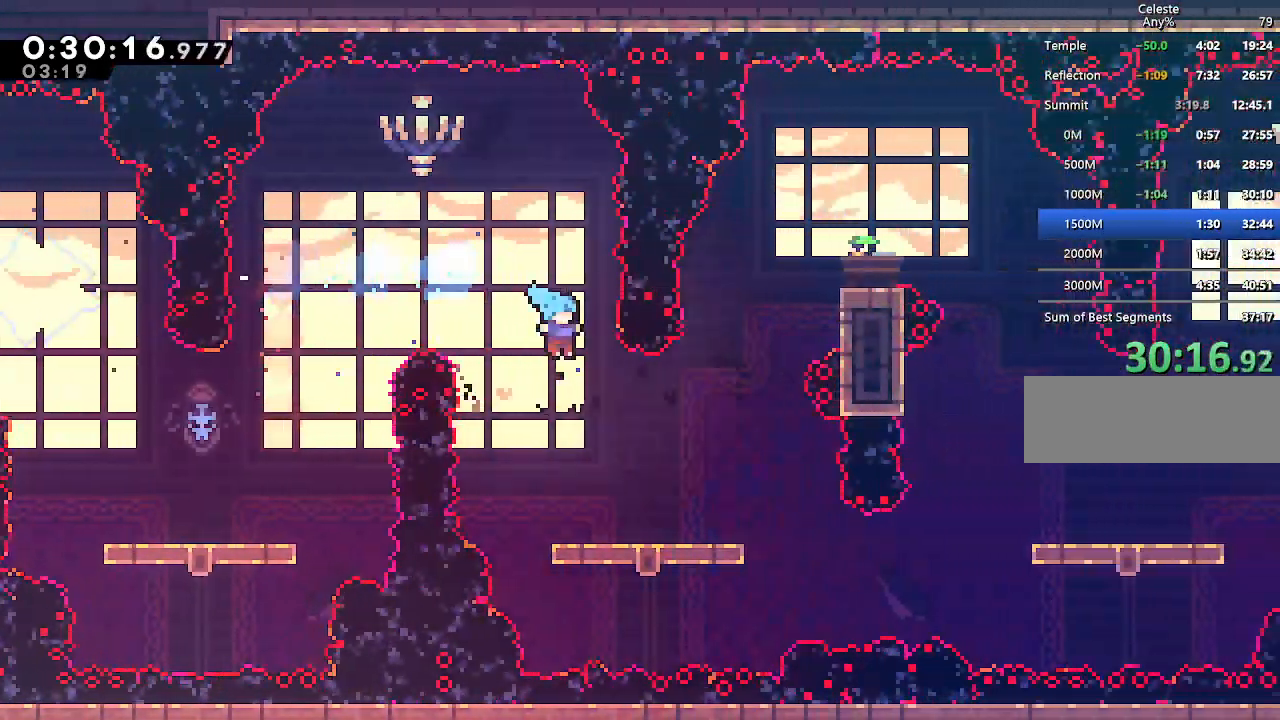
{"keys": [], "events": [[367, "jump", "down"], [467, "jump", "up"], [500, "right", "up"]]}
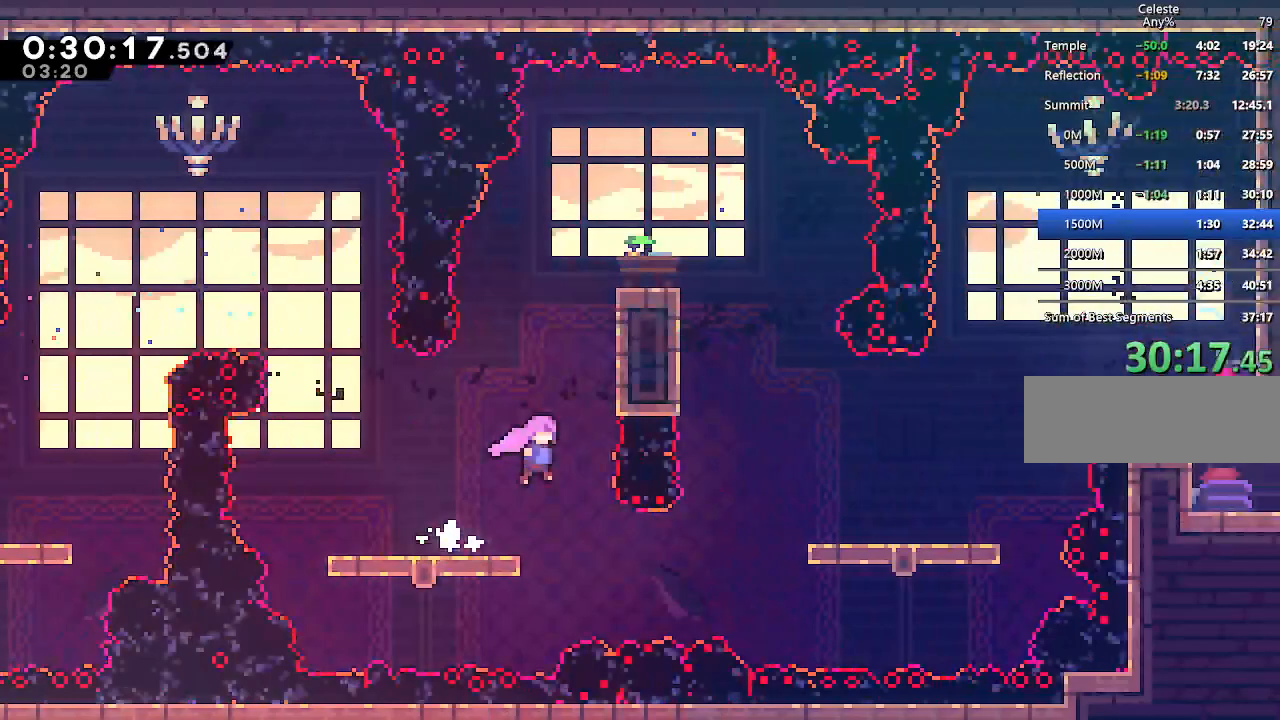
{"keys": ["right"], "events": [[183, "right", "down"], [283, "dash", "down"], [433, "dash", "up"]]}
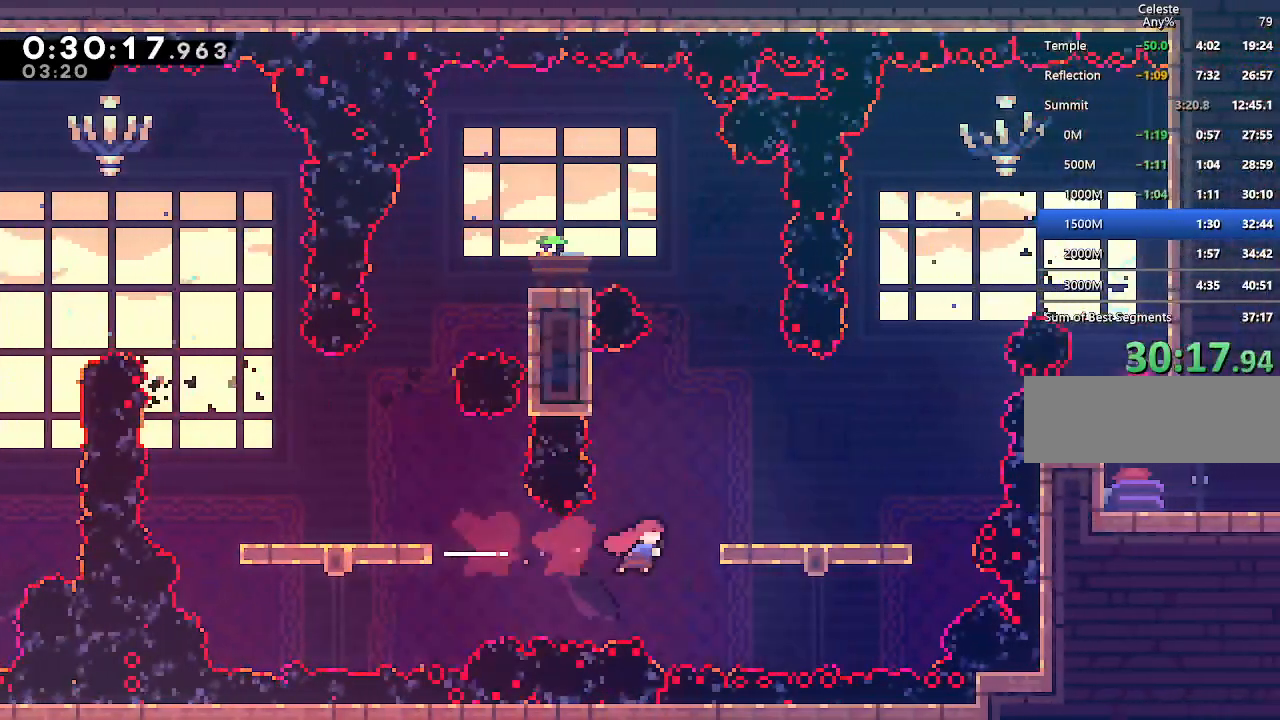
{"keys": ["jump", "right"], "events": [[17, "dash", "down"], [167, "dash", "up"], [250, "right", "up"], [400, "right", "down"], [483, "jump", "down"]]}
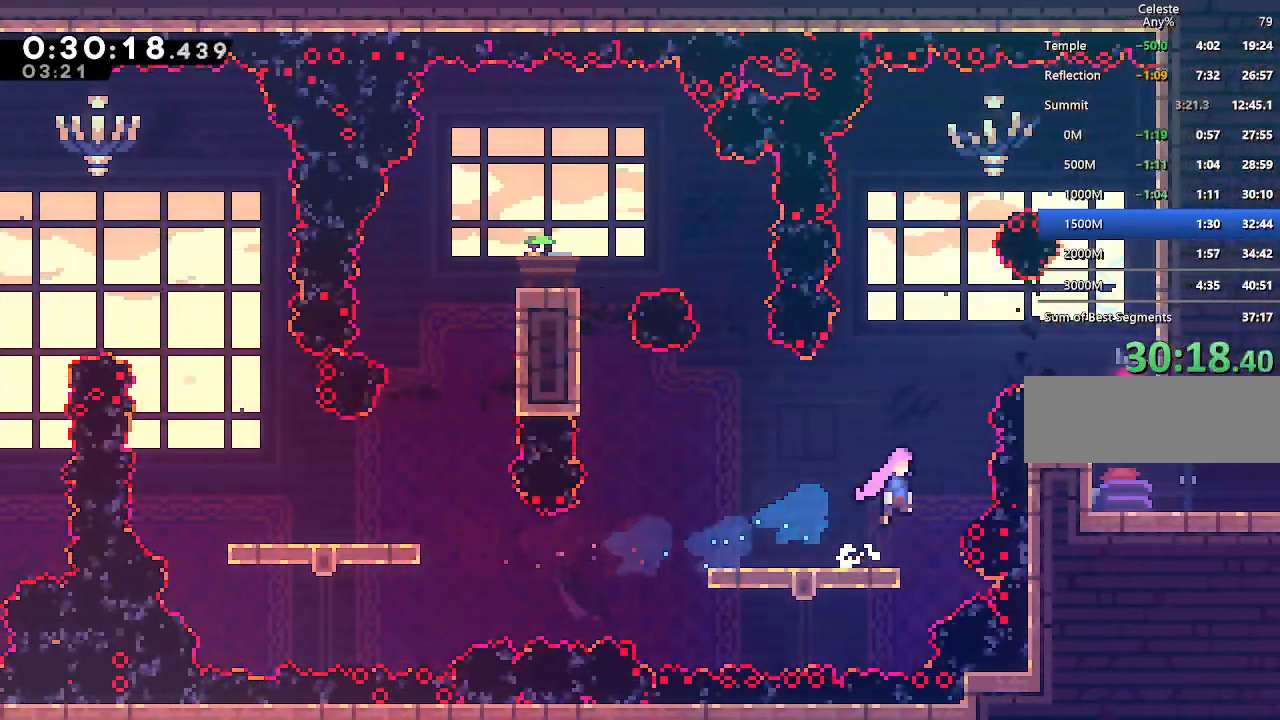
{"keys": ["right"], "events": [[83, "dash", "down"], [83, "jump", "up"], [83, "right", "up"], [83, "up", "down"], [217, "dash", "up"], [217, "right", "down"], [317, "dash", "down"], [317, "up", "up"], [467, "dash", "up"]]}
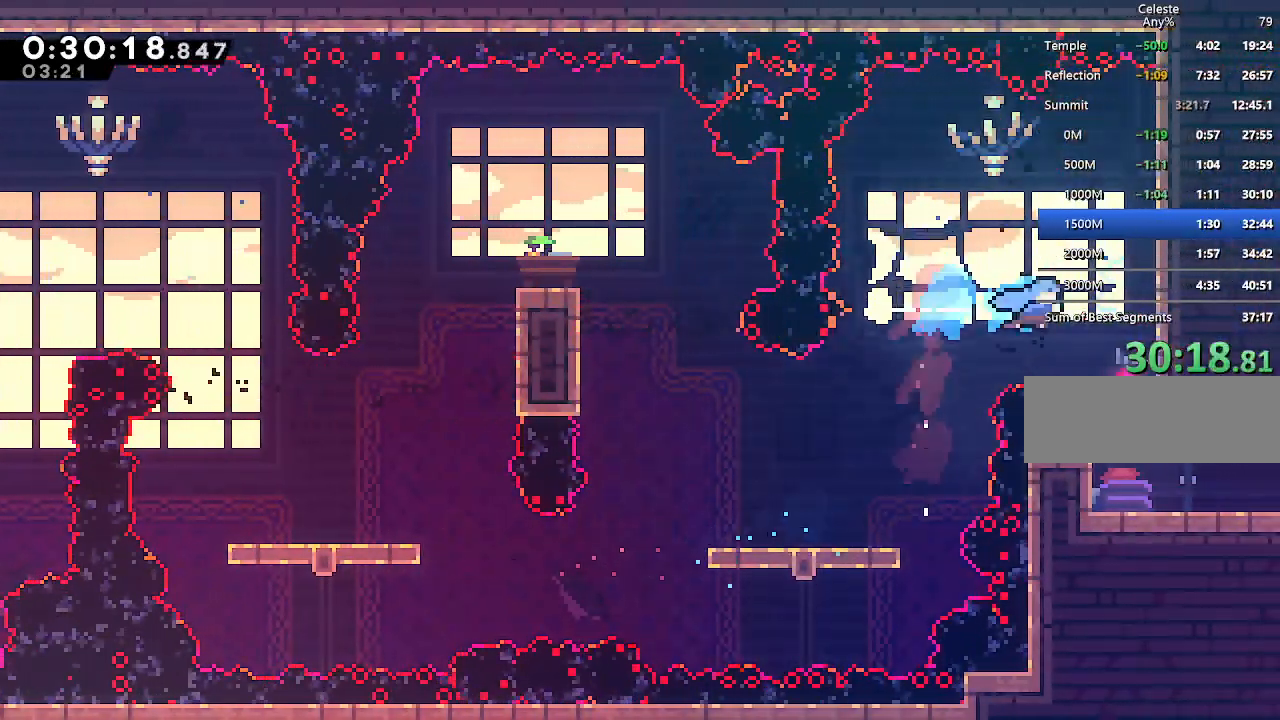
{"keys": ["dash", "down", "right"], "events": [[150, "down", "down"], [183, "right", "up"], [433, "right", "down"], [467, "dash", "down"]]}
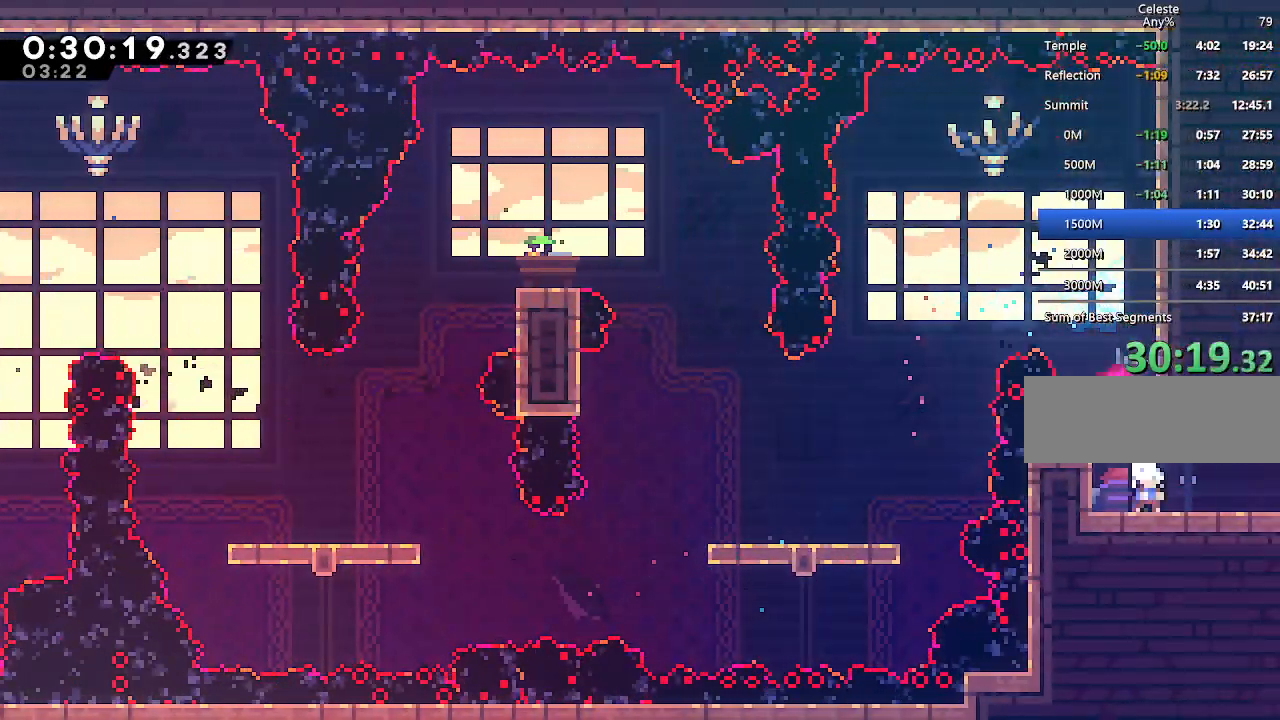
{"keys": ["down", "right"], "events": [[17, "jump", "down"], [67, "dash", "up"], [117, "jump", "up"]]}
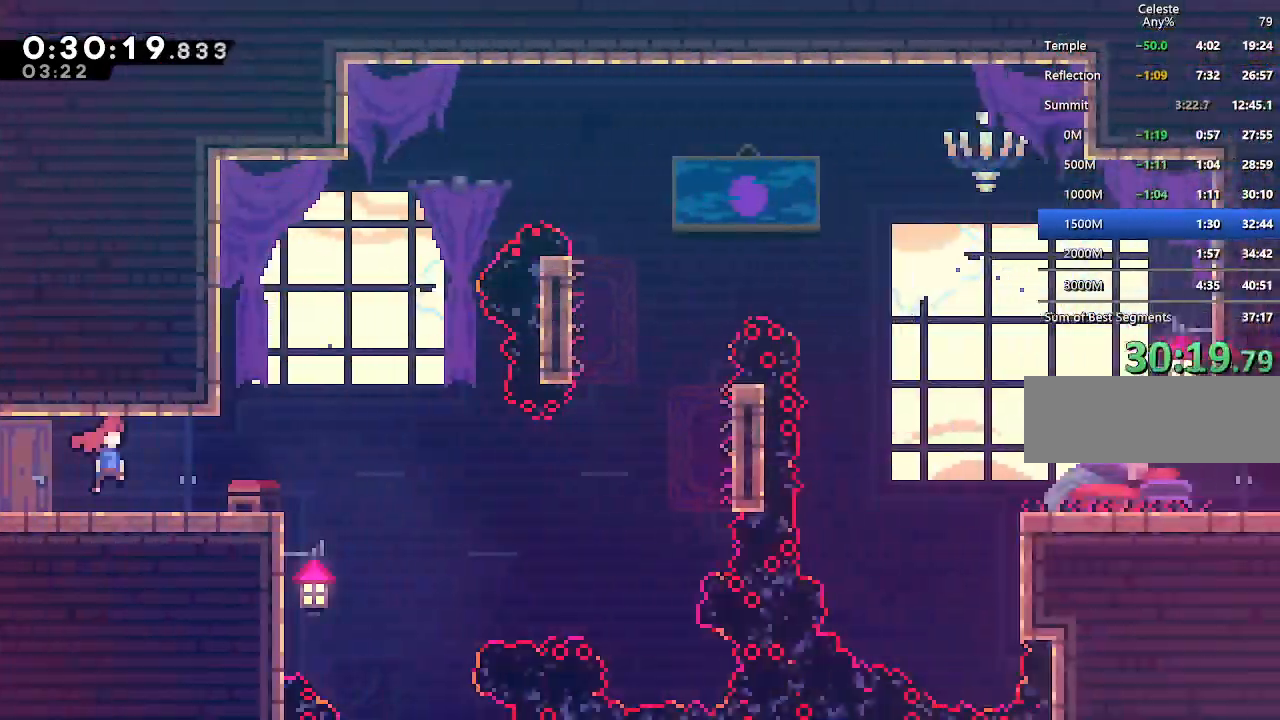
{"keys": ["right"], "events": [[33, "down", "up"], [367, "jump", "down"], [450, "jump", "up"]]}
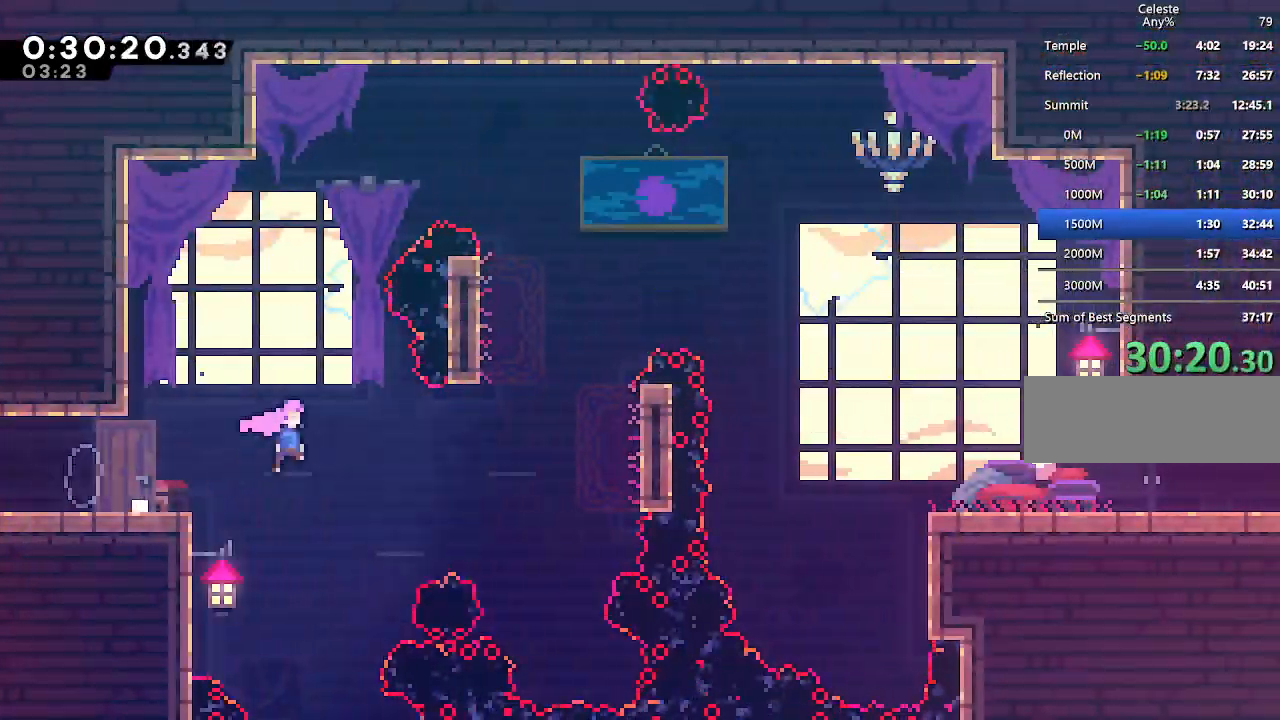
{"keys": ["right"], "events": [[150, "up", "down"], [200, "dash", "down"], [433, "dash", "up"], [433, "up", "up"]]}
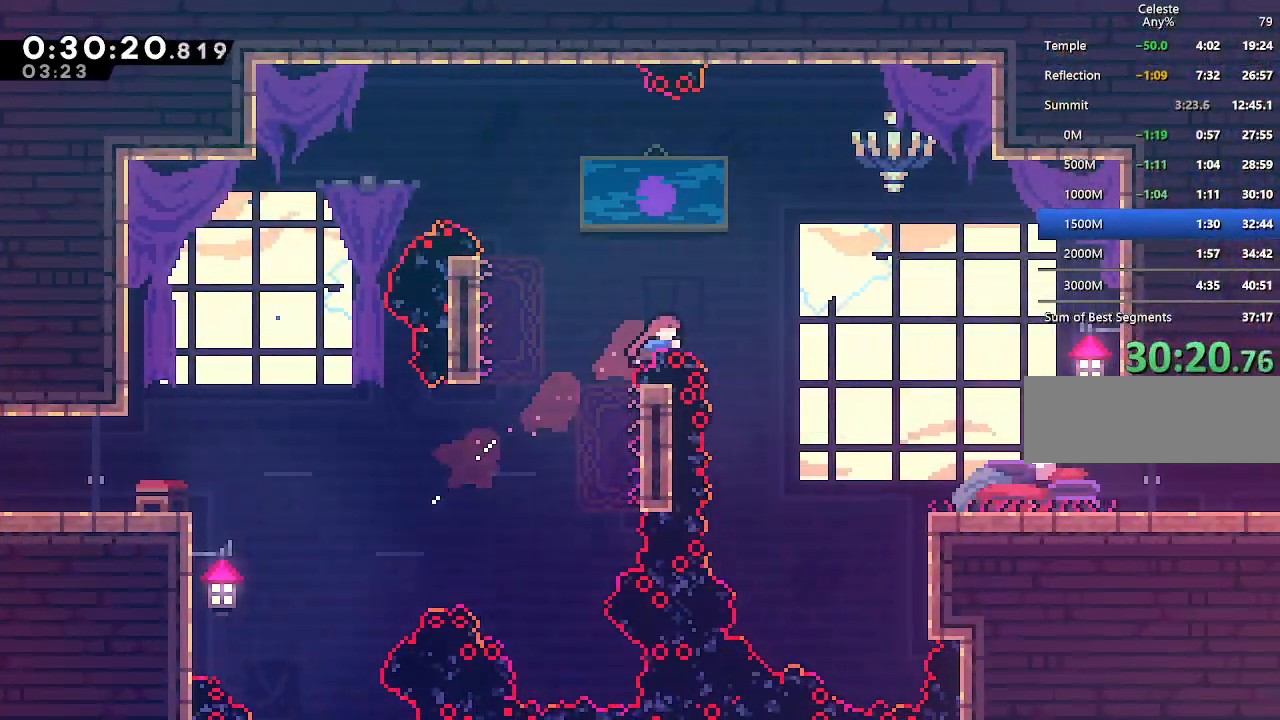
{"keys": ["down", "right"], "events": [[17, "dash", "down"], [200, "dash", "up"], [400, "down", "down"]]}
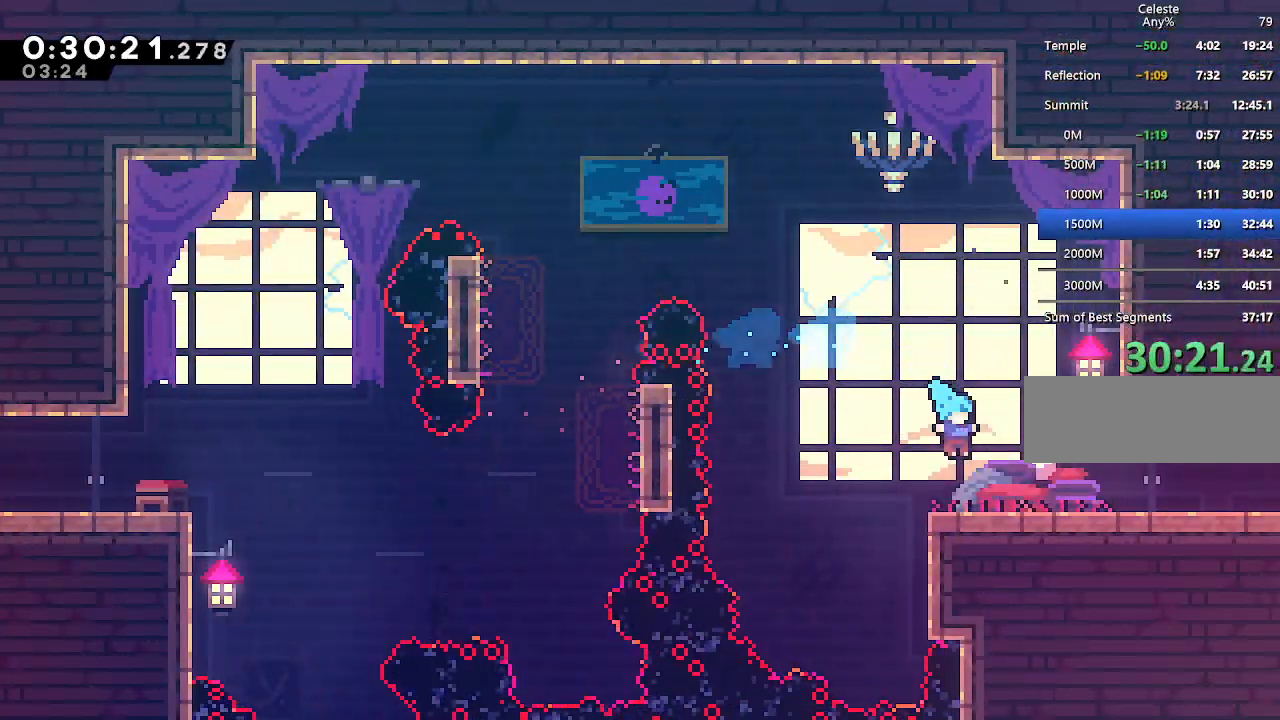
{"keys": ["right"], "events": [[133, "dash", "down"], [133, "jump", "down"], [217, "dash", "up"], [267, "jump", "up"], [367, "down", "up"]]}
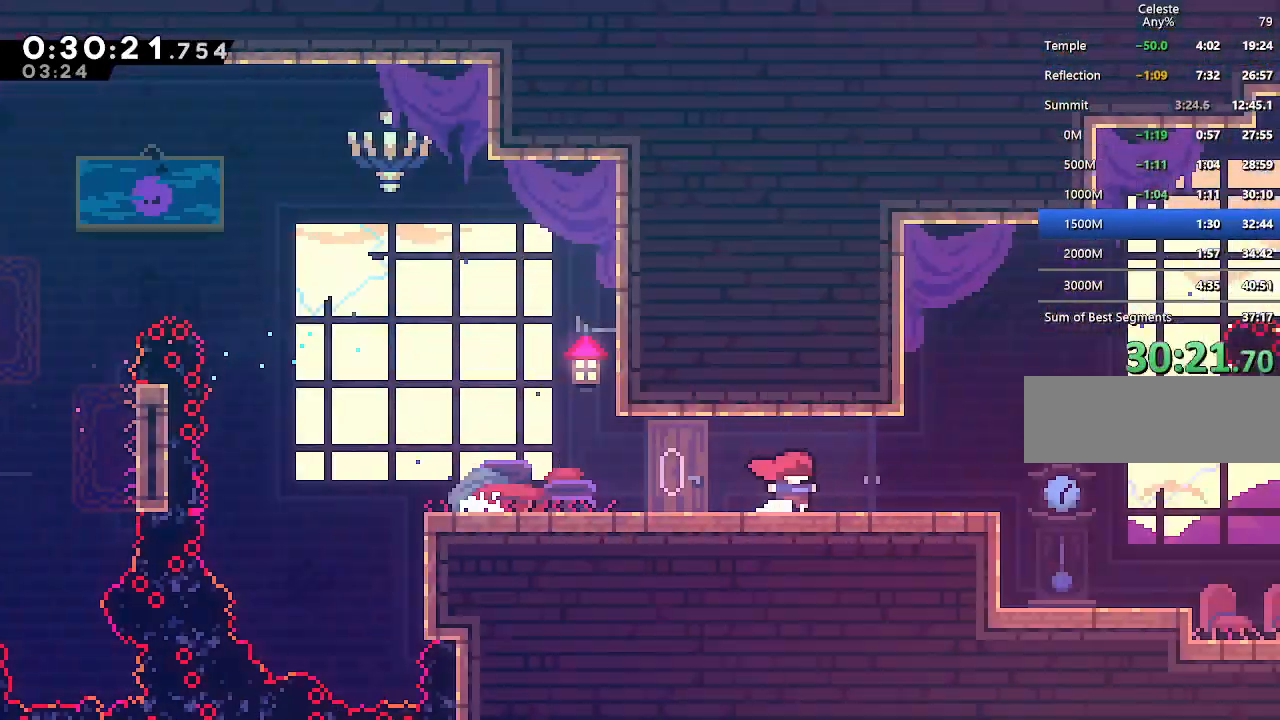
{"keys": ["right"], "events": []}
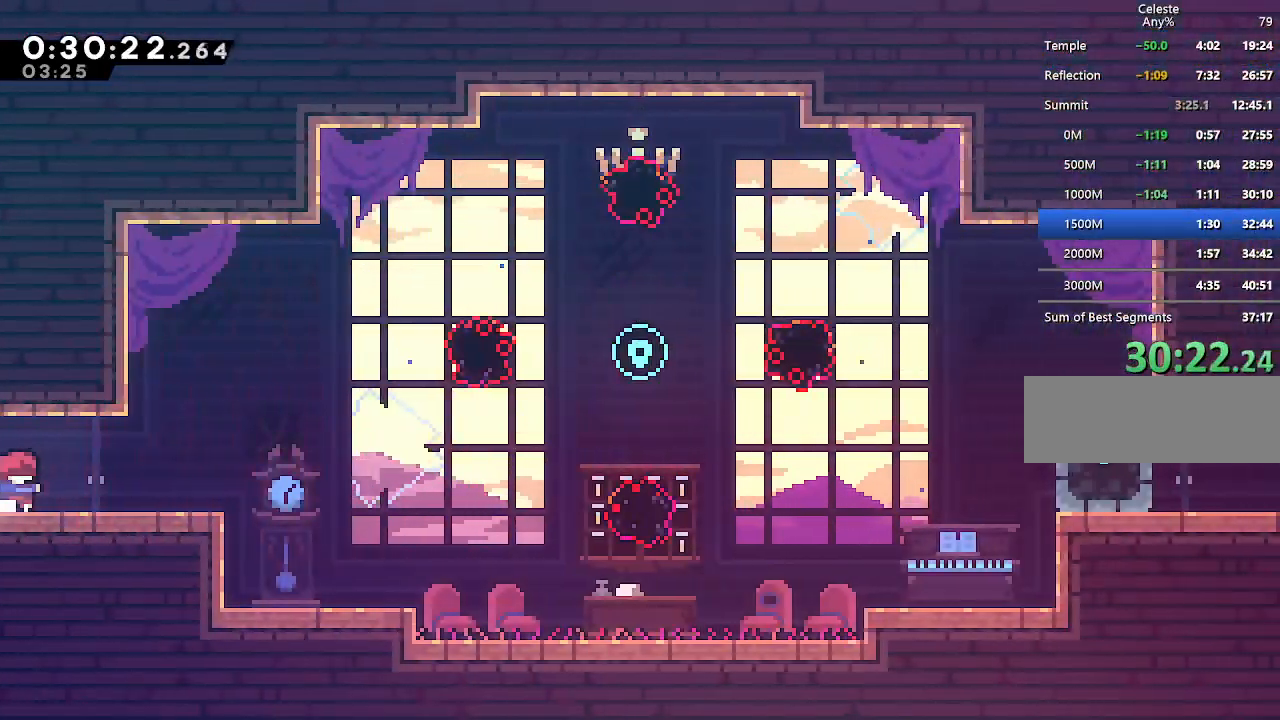
{"keys": ["right"], "events": [[117, "jump", "down"], [250, "jump", "up"]]}
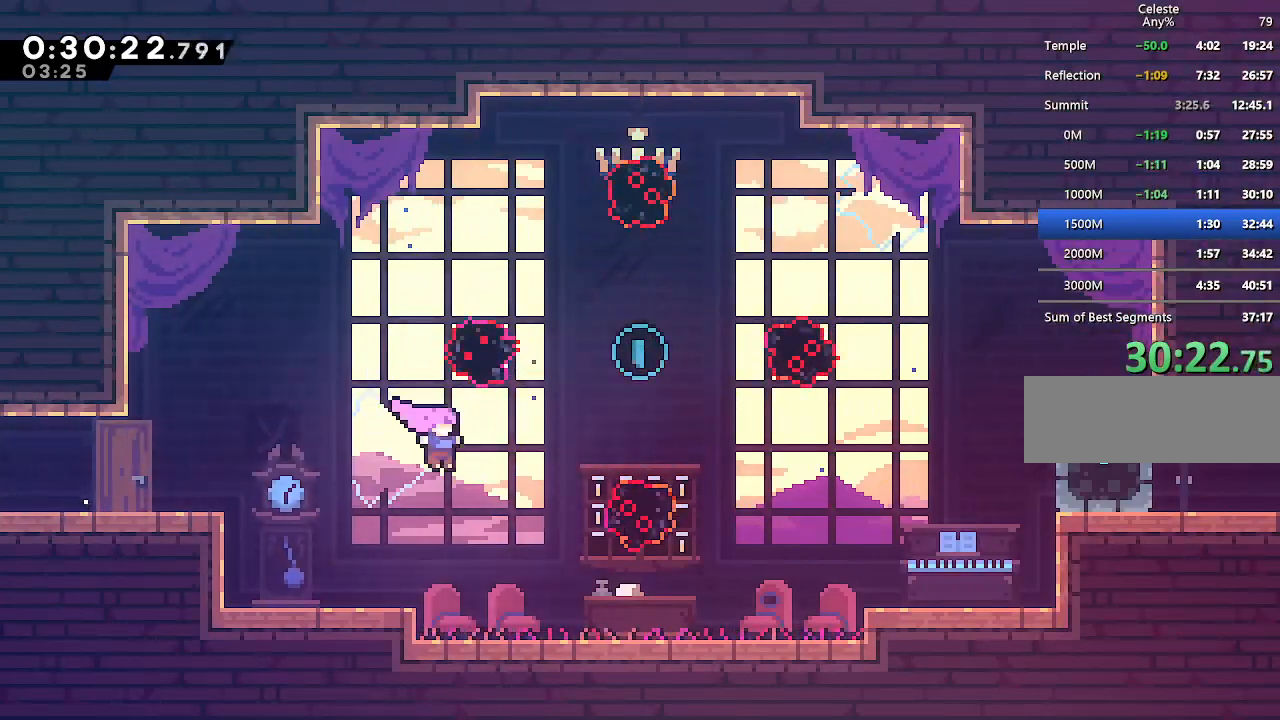
{"keys": ["down", "right"], "events": [[83, "dash", "down"], [83, "up", "down"], [267, "dash", "up"], [267, "up", "up"], [417, "right", "up"], [450, "down", "down"], [450, "right", "down"]]}
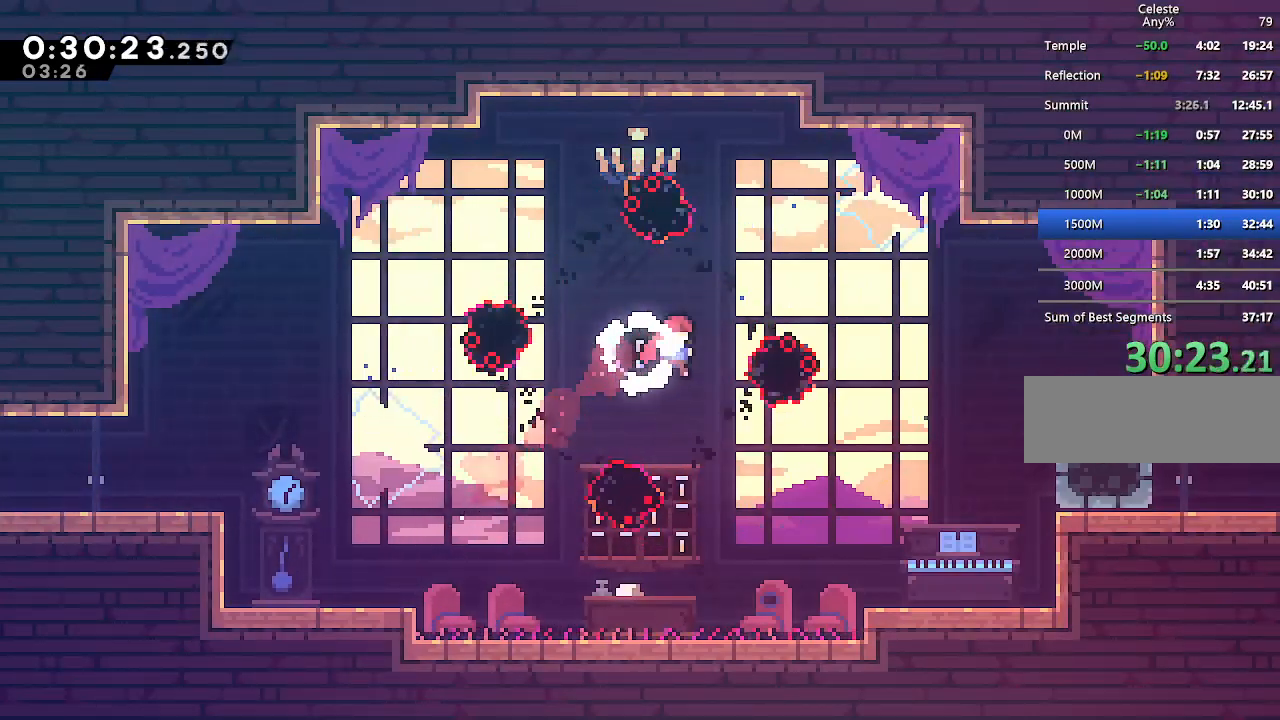
{"keys": ["jump", "right"], "events": [[50, "dash", "down"], [200, "dash", "up"], [333, "down", "up"], [433, "jump", "down"]]}
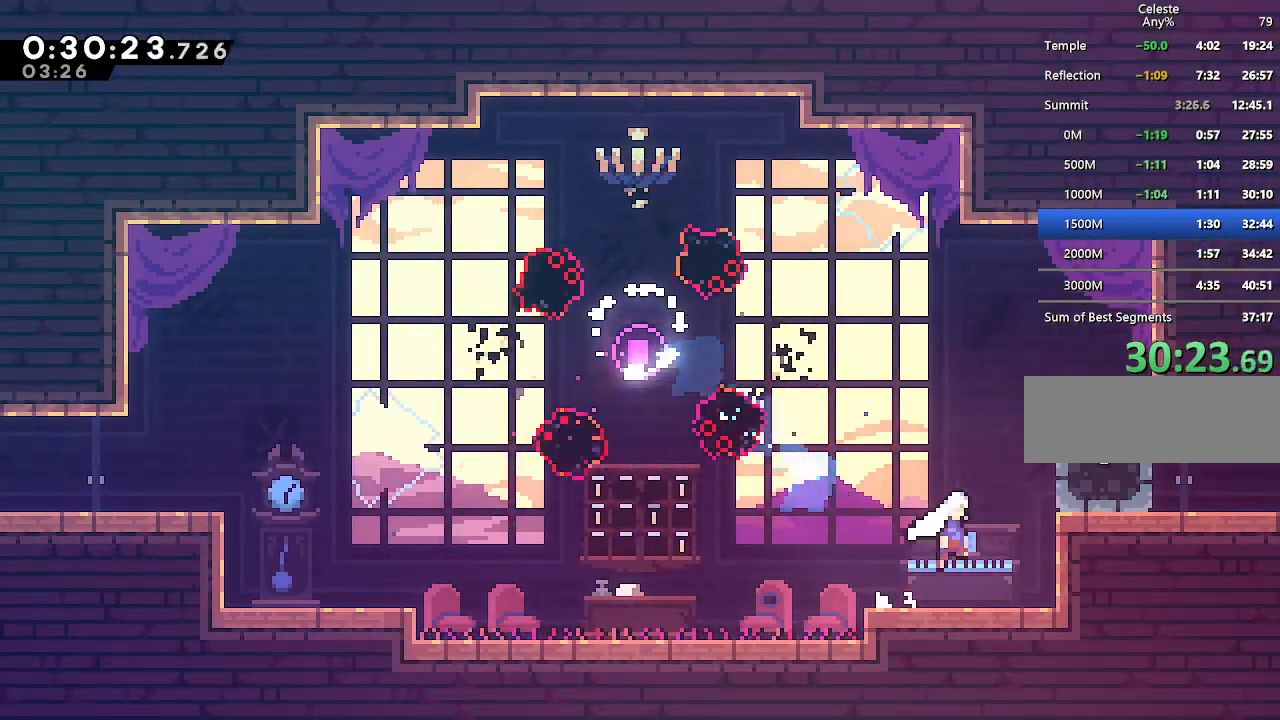
{"keys": ["right"], "events": [[117, "climb", "down"], [167, "jump", "up"], [483, "climb", "up"]]}
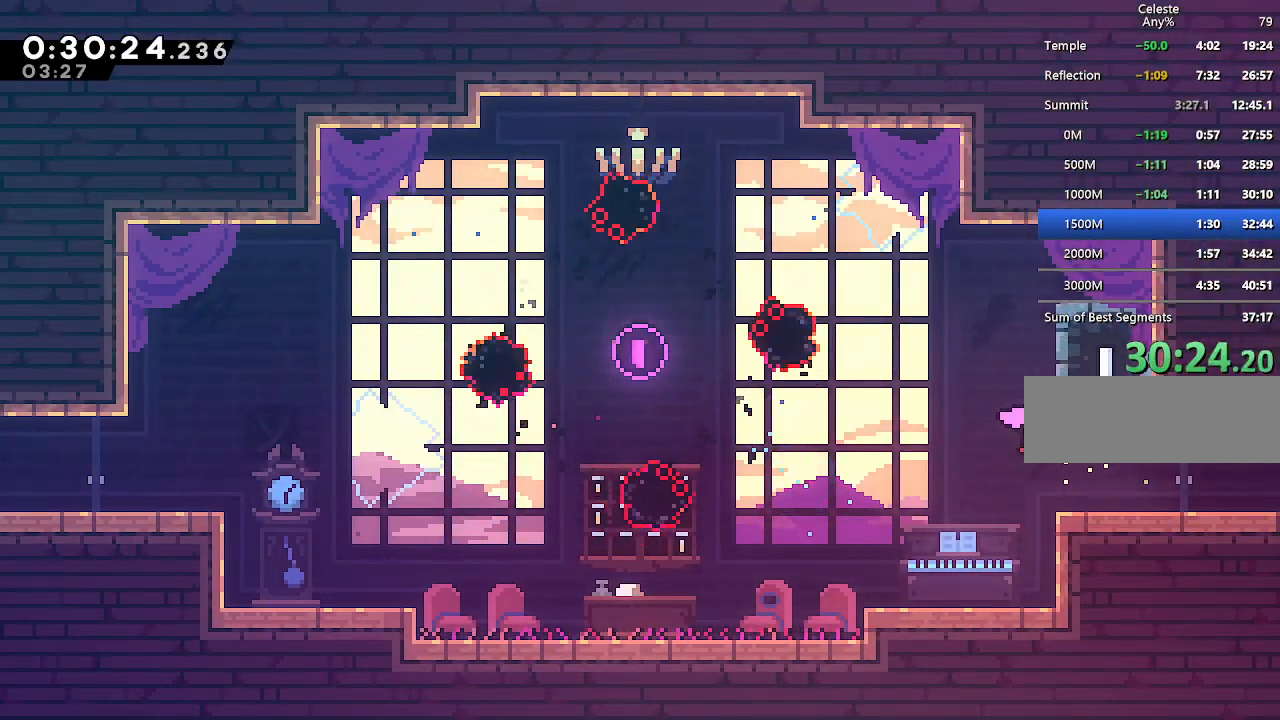
{"keys": ["down", "right"], "events": [[167, "down", "down"], [233, "dash", "down"], [267, "jump", "down"], [367, "dash", "up"], [367, "jump", "up"]]}
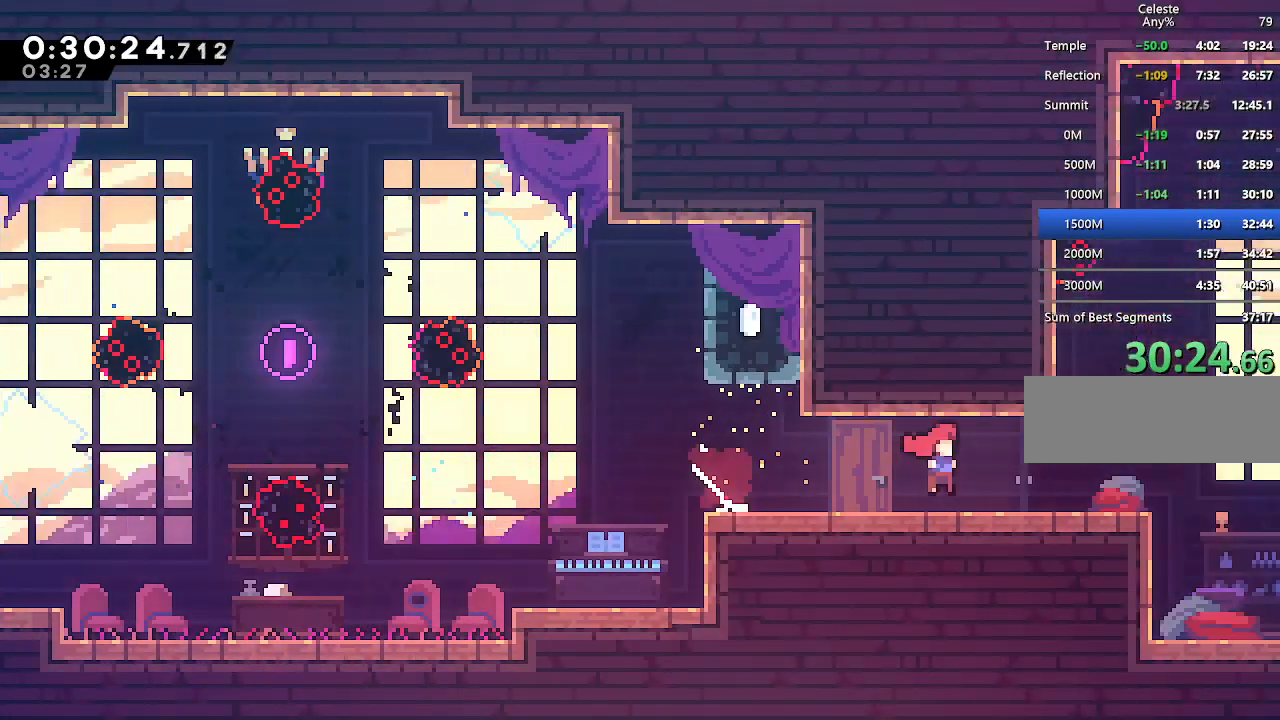
{"keys": ["right"], "events": [[183, "down", "up"]]}
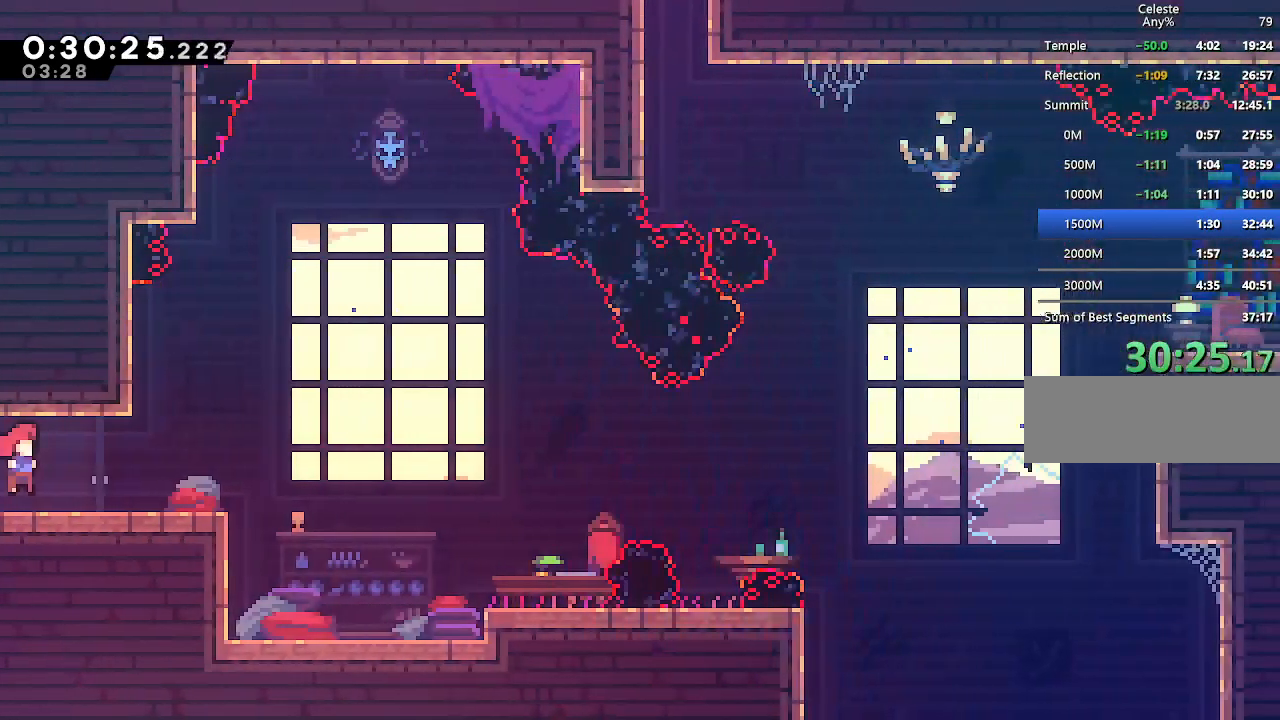
{"keys": ["jump", "right"], "events": [[250, "jump", "down"]]}
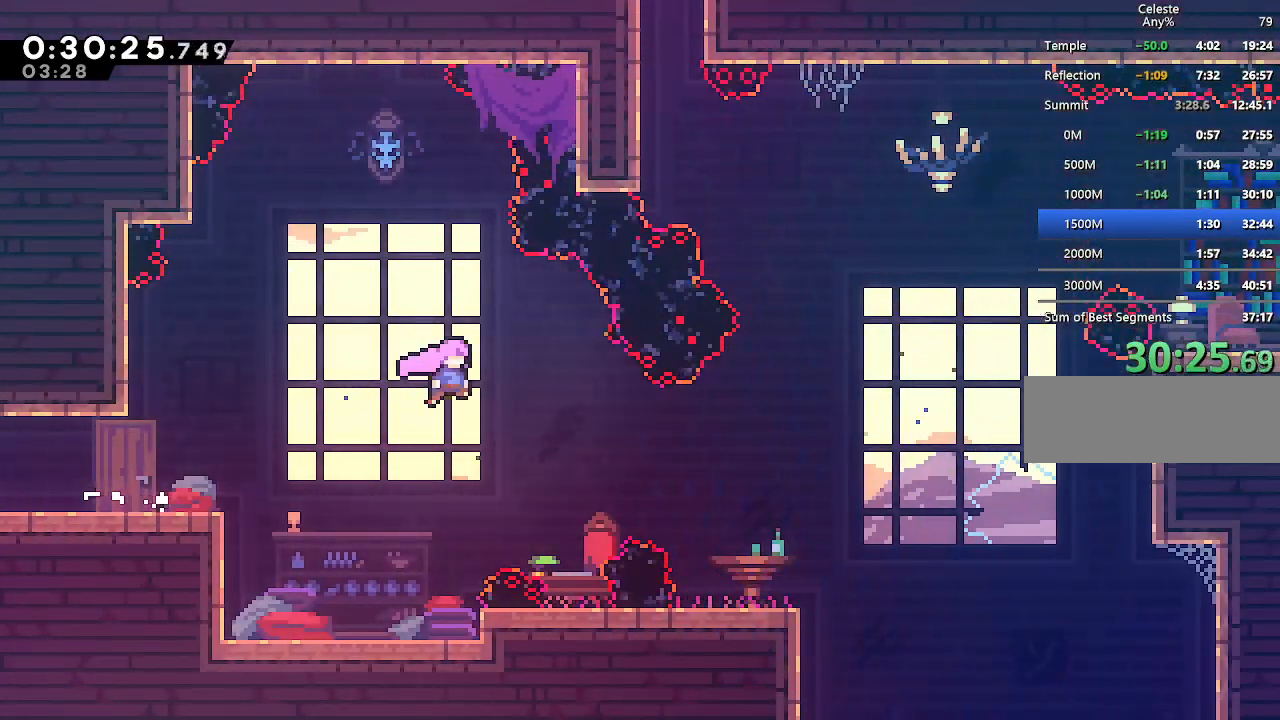
{"keys": ["dash", "right"], "events": [[267, "jump", "up"], [367, "dash", "down"]]}
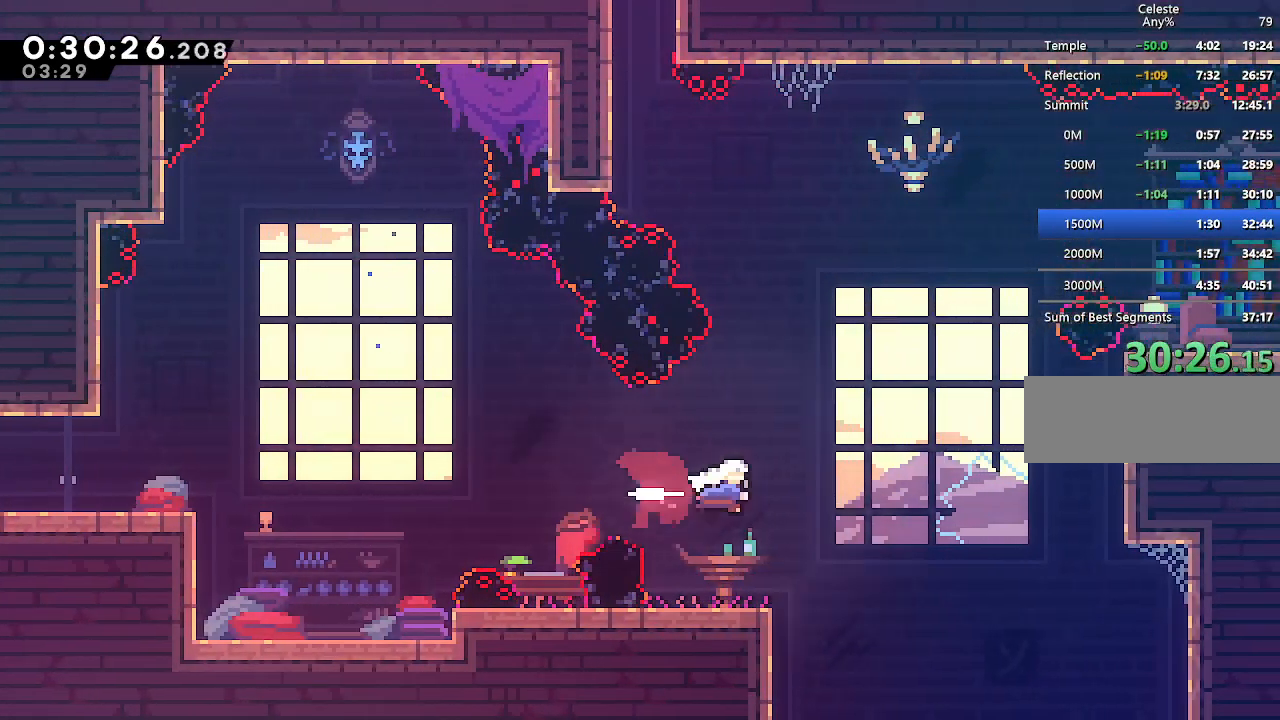
{"keys": ["climb", "dash", "right", "up"], "events": [[50, "climb", "down"], [100, "dash", "up"], [283, "dash", "down"], [283, "up", "down"]]}
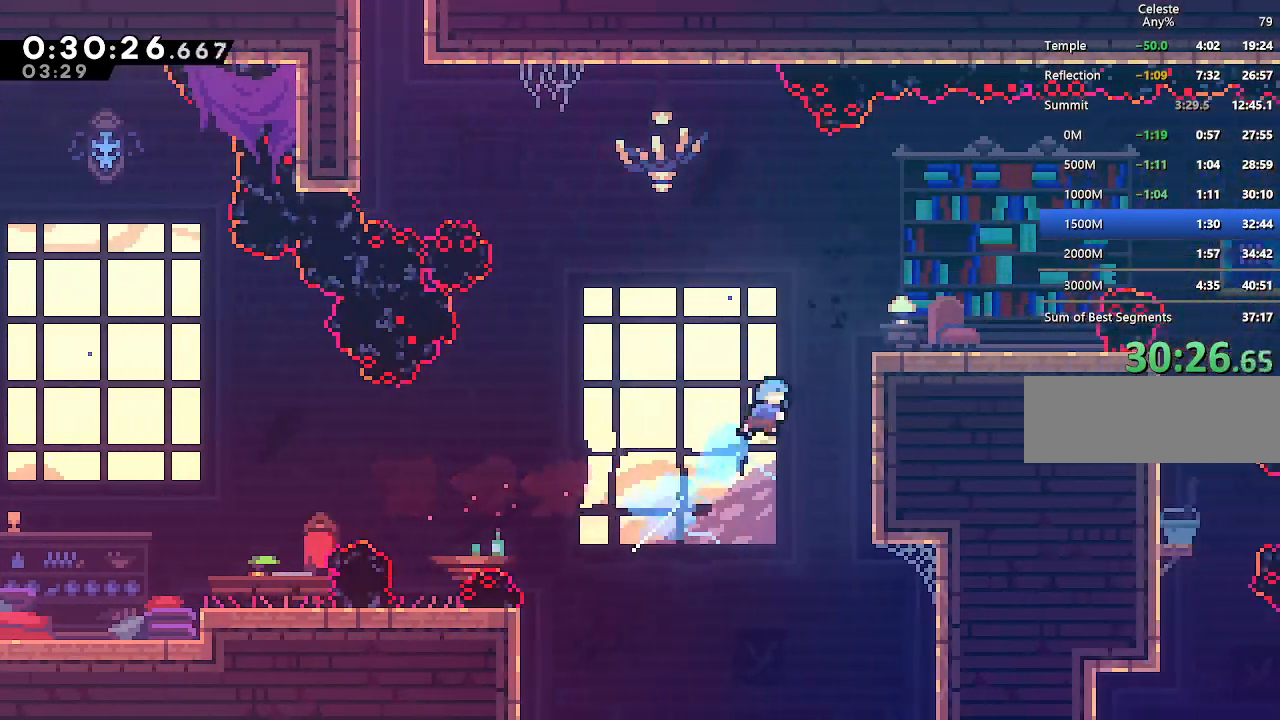
{"keys": ["climb", "jump", "right"], "events": [[17, "dash", "up"], [200, "jump", "down"], [300, "jump", "up"], [350, "jump", "down"], [483, "up", "up"]]}
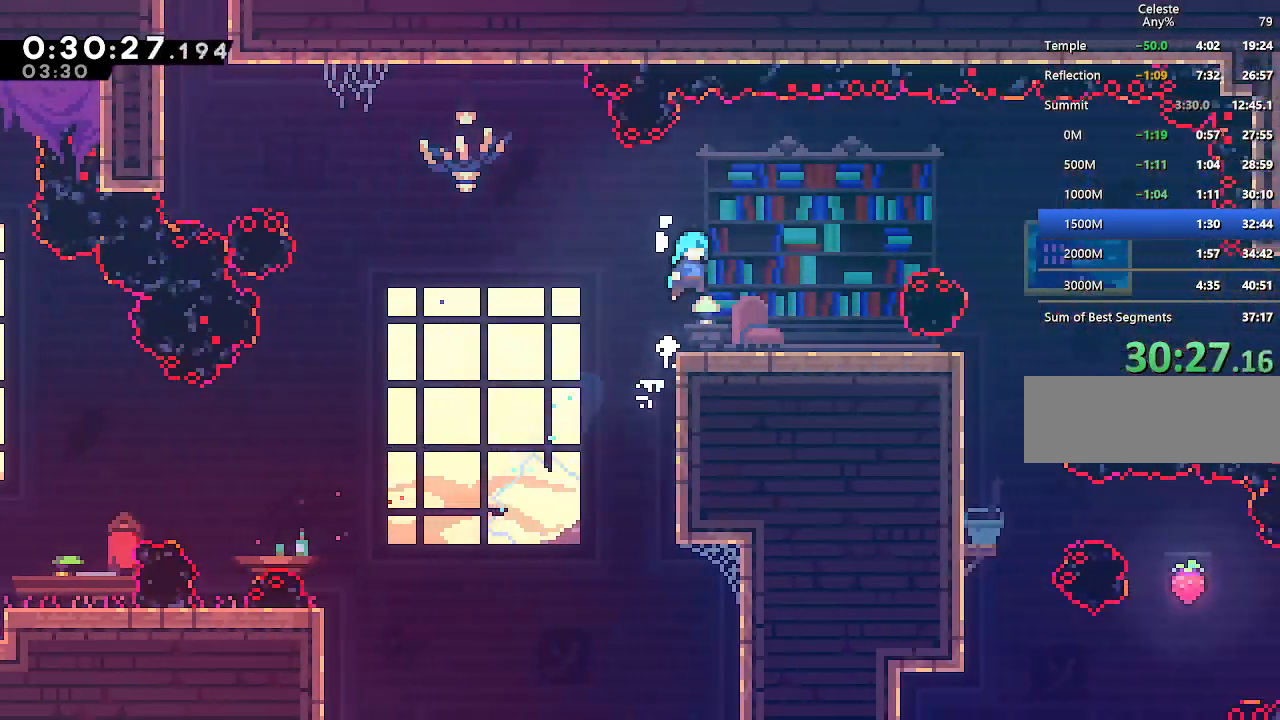
{"keys": ["down", "jump", "right"], "events": [[33, "jump", "up"], [83, "climb", "up"], [267, "down", "down"], [317, "dash", "down"], [500, "dash", "up"], [500, "jump", "down"]]}